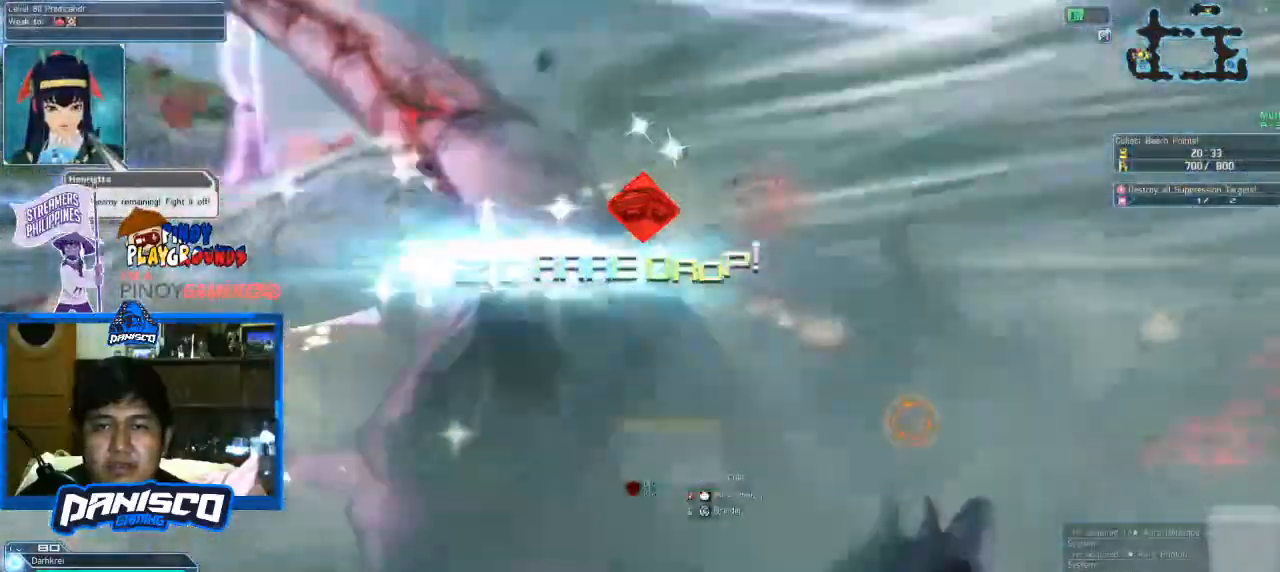
Gameplay with keyboard and mouse; each line is a JSON object with the keys and mouse buttons held at the frame after it. "events" lists presses ("down") and releases ("up") of "1", "2", "3", "4", "5", "a", "alt", "c", "caps_lock", "ctrl", "d", "e", "f", "g", "q", "r", "s", "shift", "space", "t", "tab", "v", "w", "x", "z", "mouse_left", "mouse_wheel" and "mouse_right" between this image and that frame as [ms after this image, input, new state], when the widget could be followed in between. "mouse_left", "mouse_wheel", "mouse_right" = the "left", "wheel", "right" buttons of the "mouse" list. No other keys are recorded. "wheel" means that the mouse wheel is clicked or scrolled. Not read: mouse_move.
{"keys": ["a", "s"], "mouse": [], "events": []}
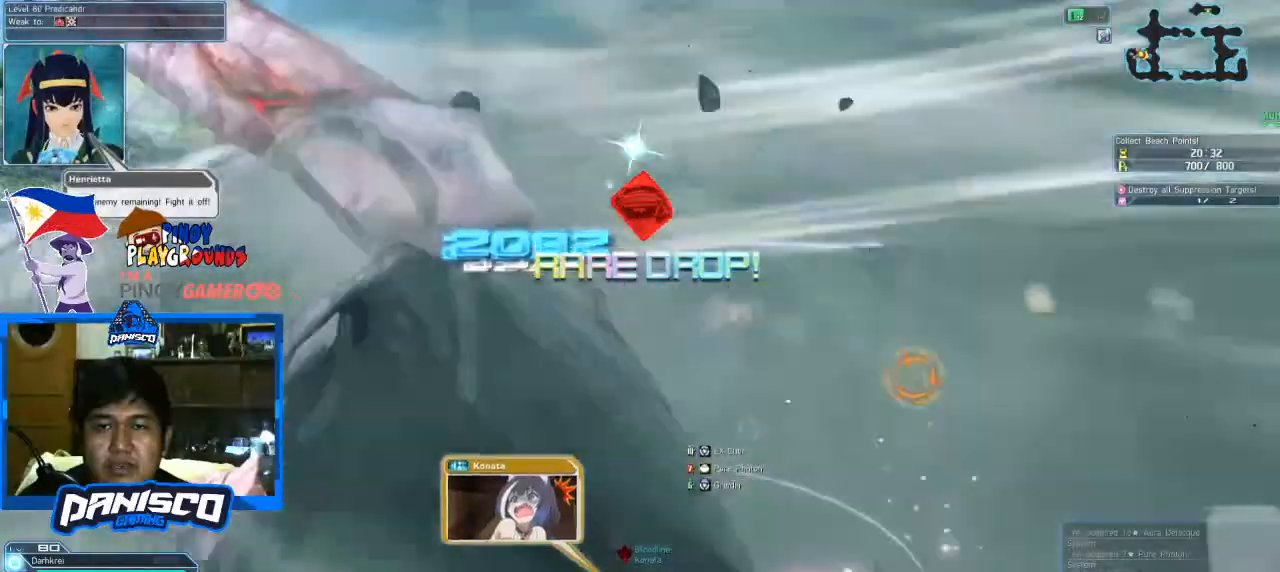
{"keys": ["a", "s"], "mouse": [], "events": []}
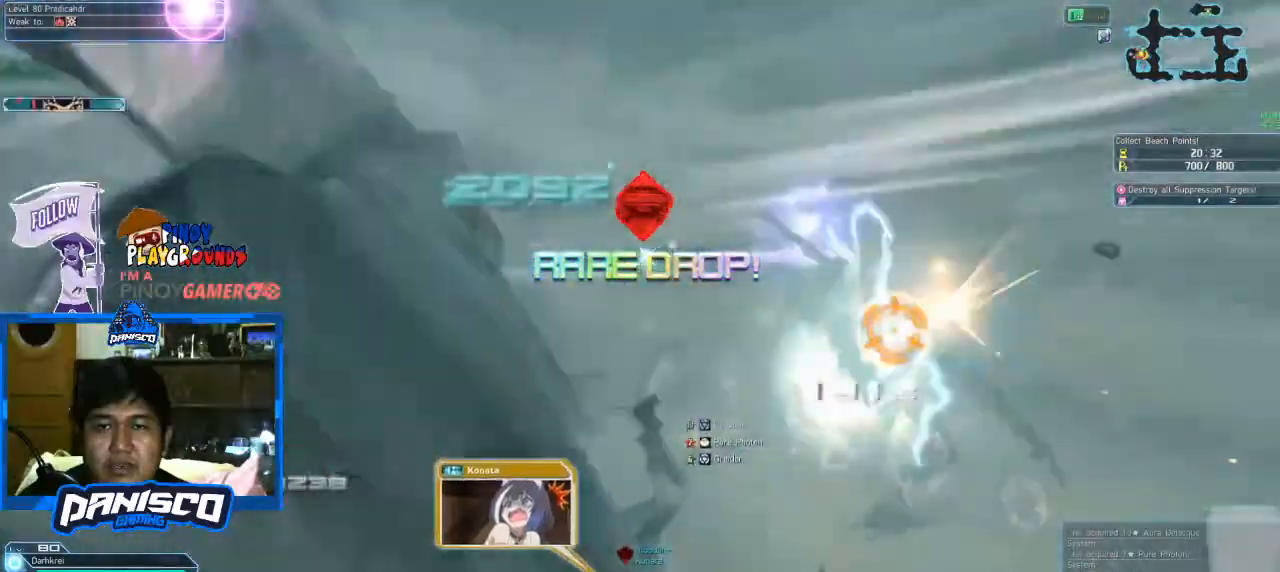
{"keys": ["a"], "mouse": [], "events": [[433, "s", "up"]]}
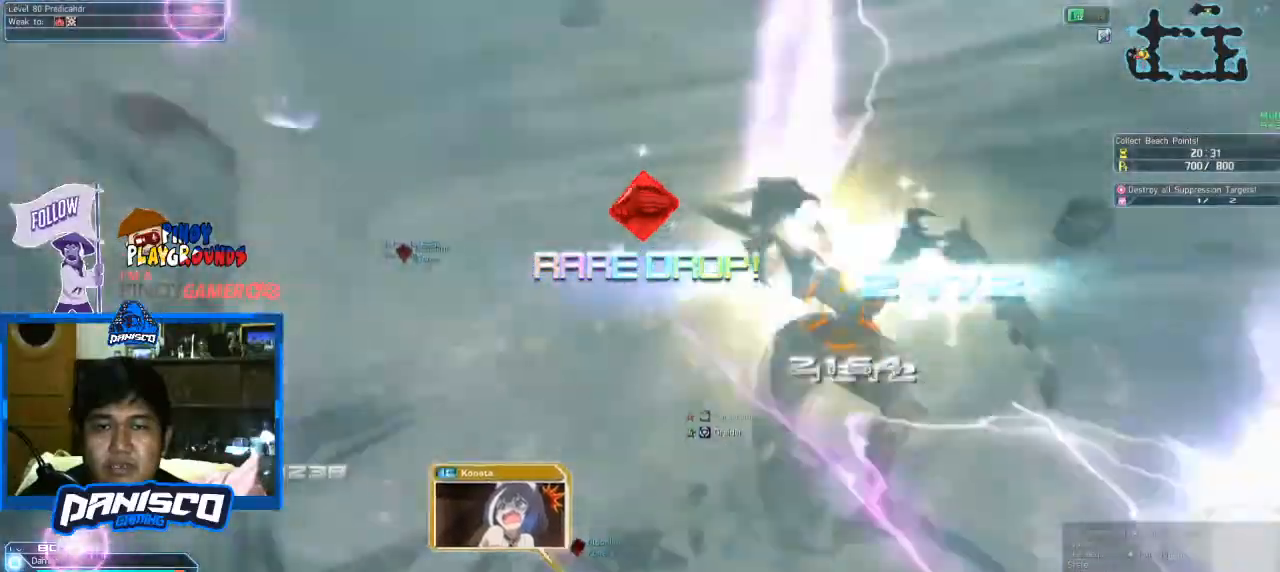
{"keys": ["a"], "mouse": [], "events": []}
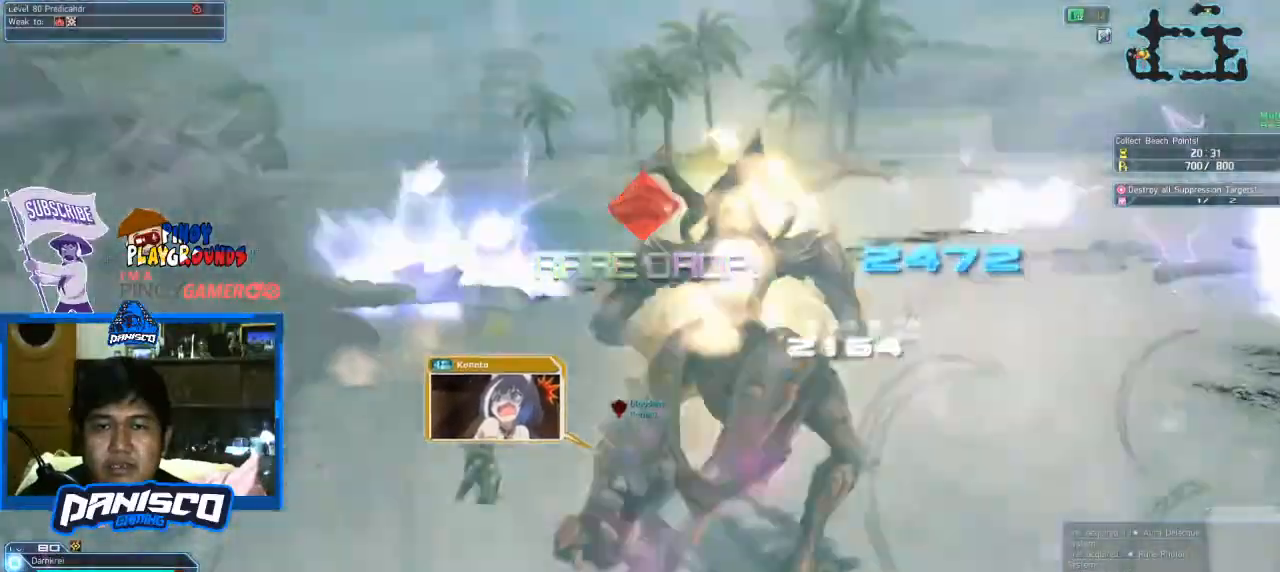
{"keys": ["a"], "mouse": [], "events": [[33, "space", "down"], [233, "space", "up"], [333, "space", "down"], [333, "x", "down"], [466, "space", "up"], [466, "x", "up"]]}
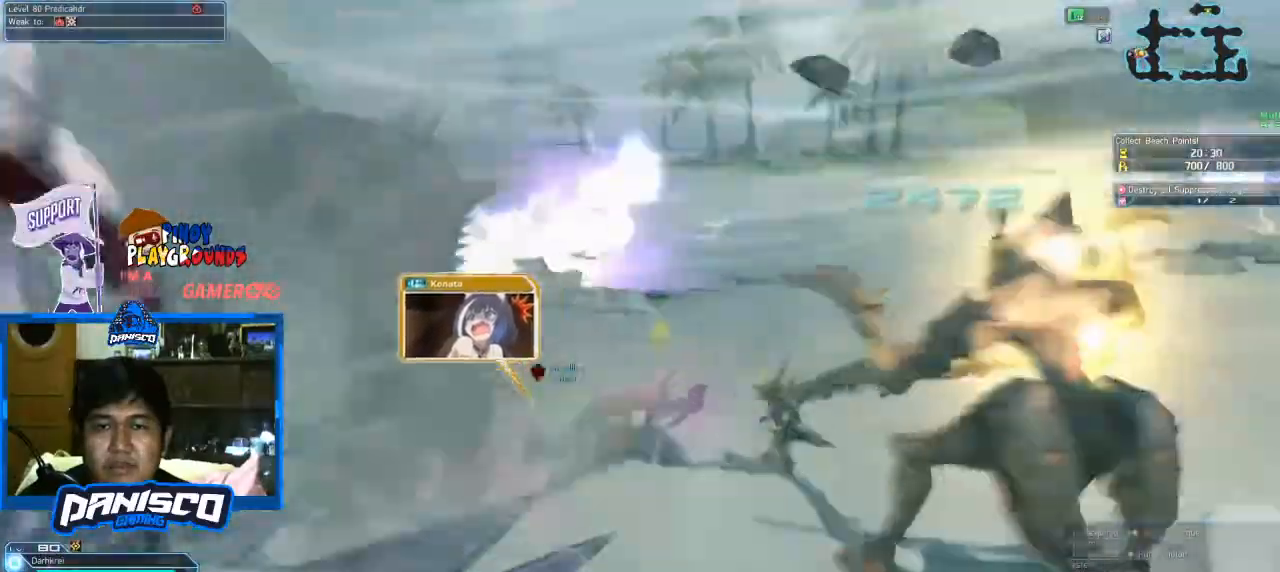
{"keys": ["a", "space", "x"], "mouse": [], "events": [[100, "x", "down"], [233, "x", "up"], [433, "space", "down"], [433, "x", "down"]]}
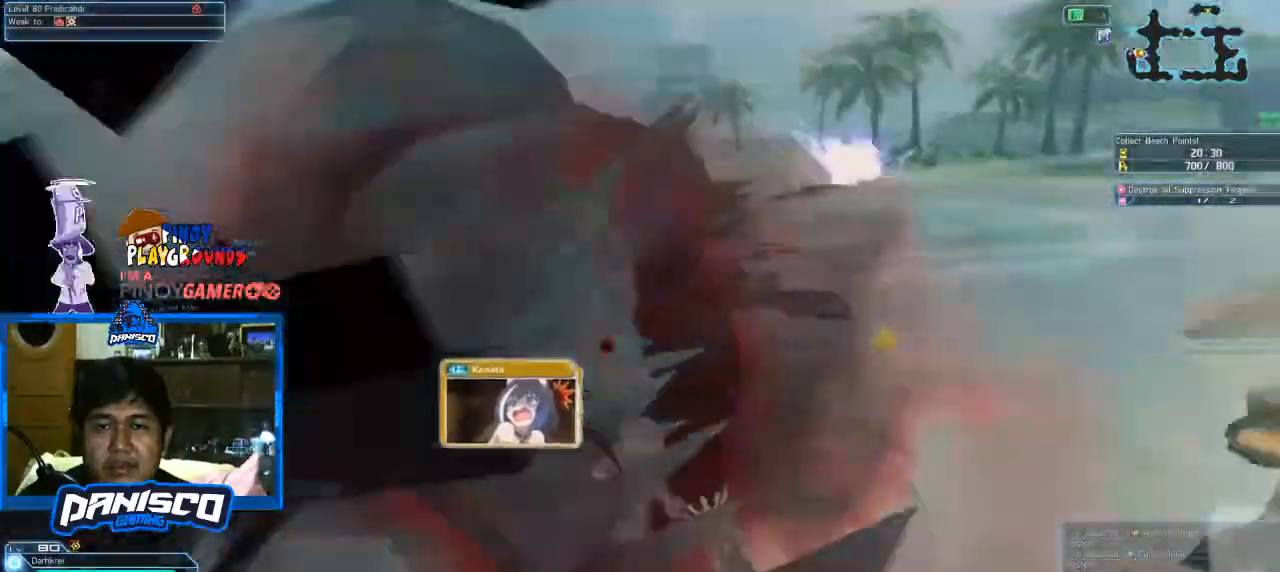
{"keys": ["a"], "mouse": []}
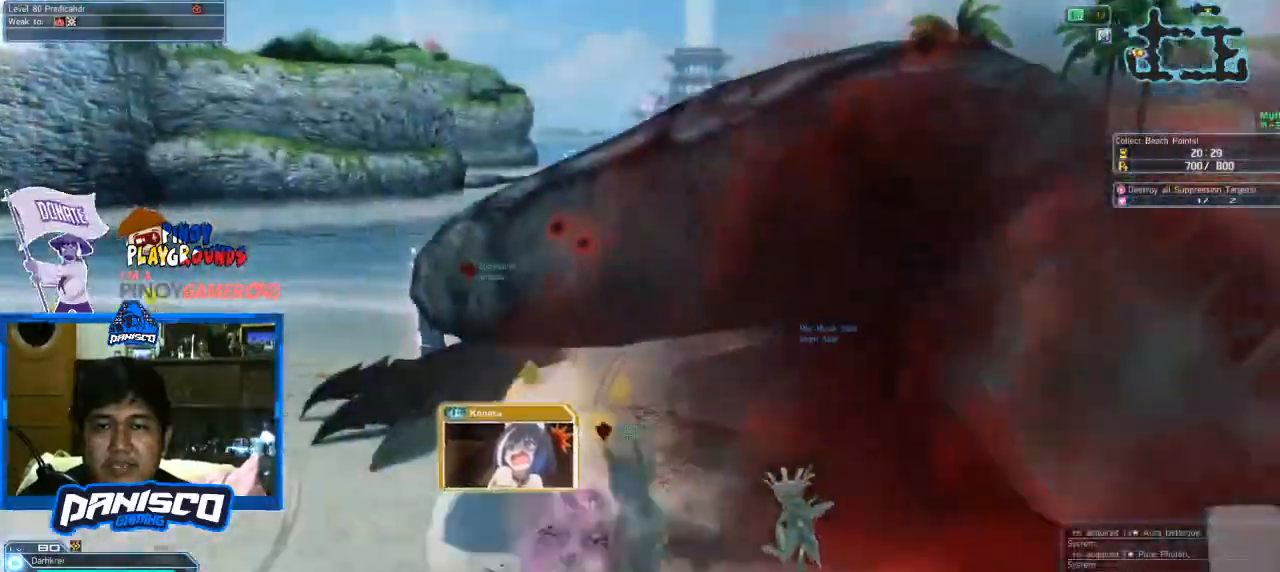
{"keys": ["a"], "mouse": [], "events": [[33, "x", "down"], [100, "space", "down"], [166, "space", "up"], [166, "x", "up"], [266, "x", "down"], [300, "space", "down"], [366, "space", "up"], [400, "x", "up"]]}
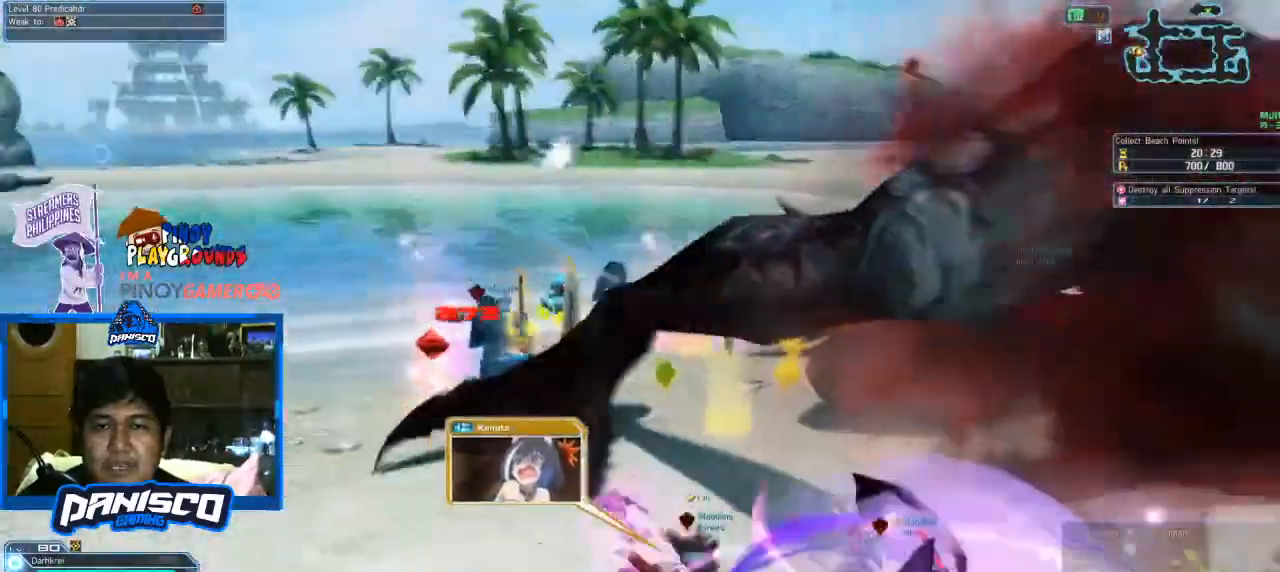
{"keys": ["a"], "mouse": [], "events": []}
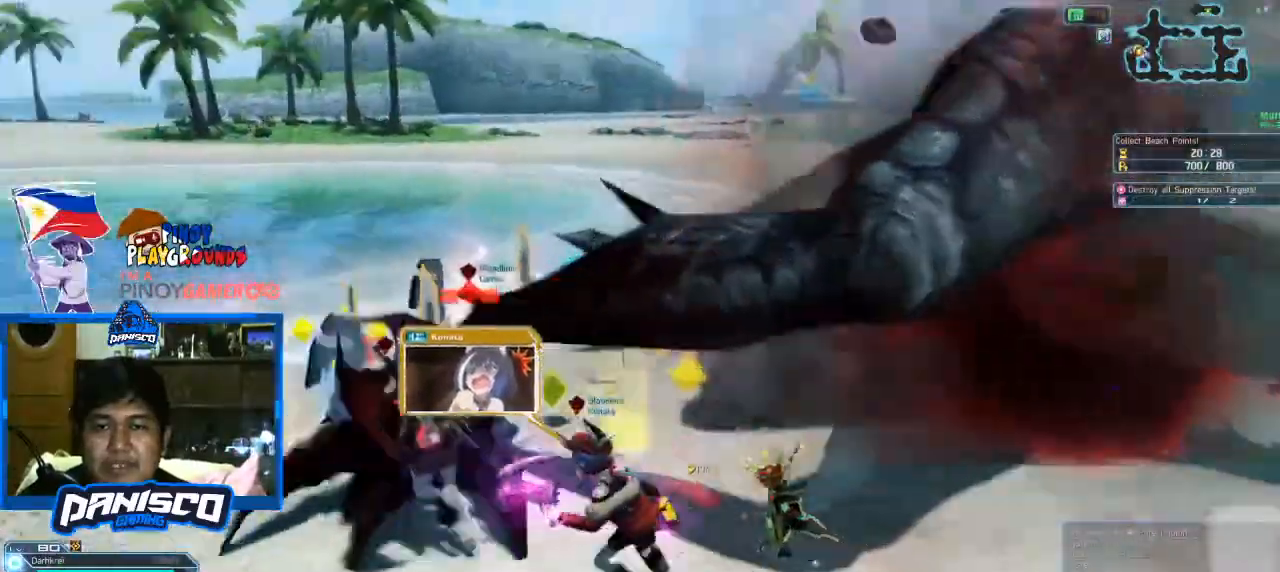
{"keys": ["a", "w"], "mouse": [], "events": [[300, "w", "down"]]}
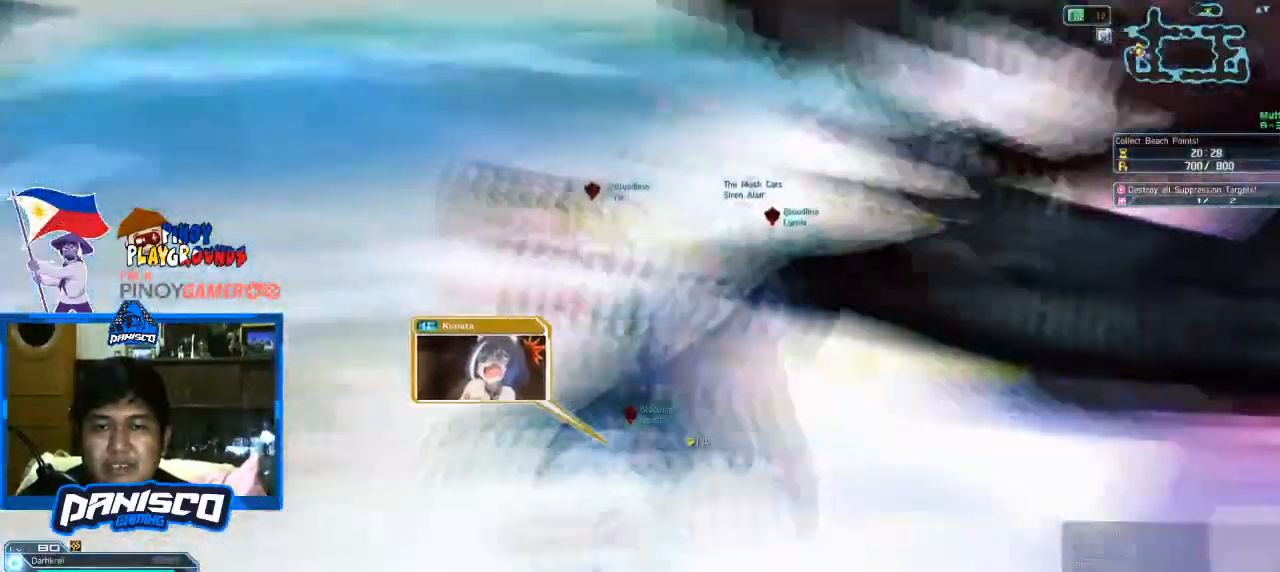
{"keys": ["a"], "mouse": [], "events": [[466, "w", "up"]]}
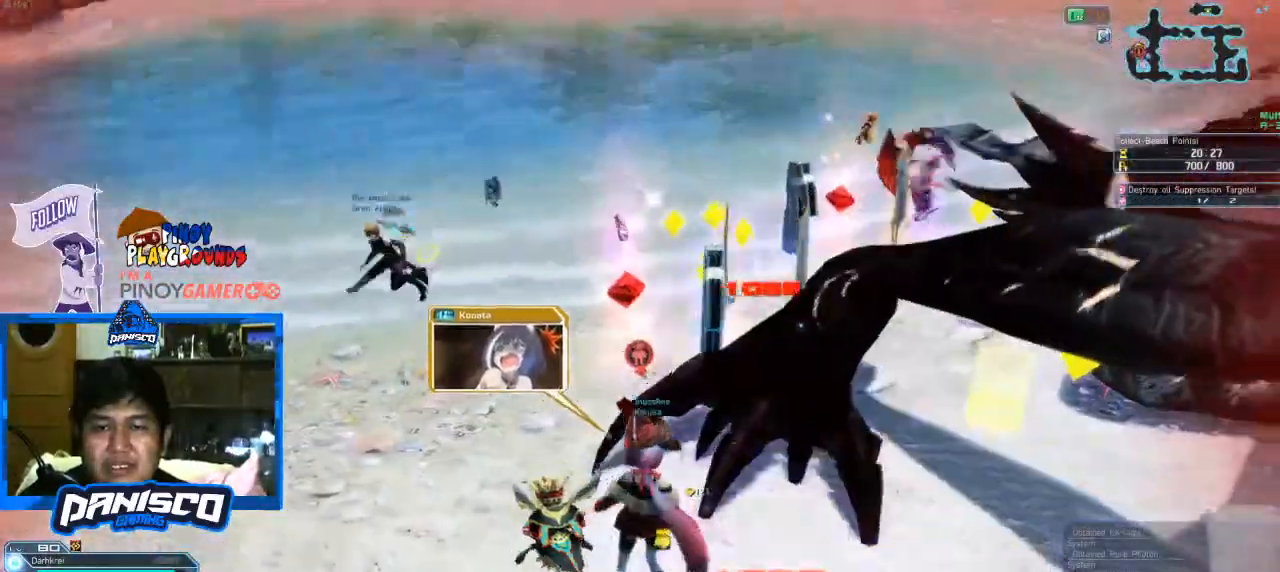
{"keys": ["a"], "mouse": [], "events": []}
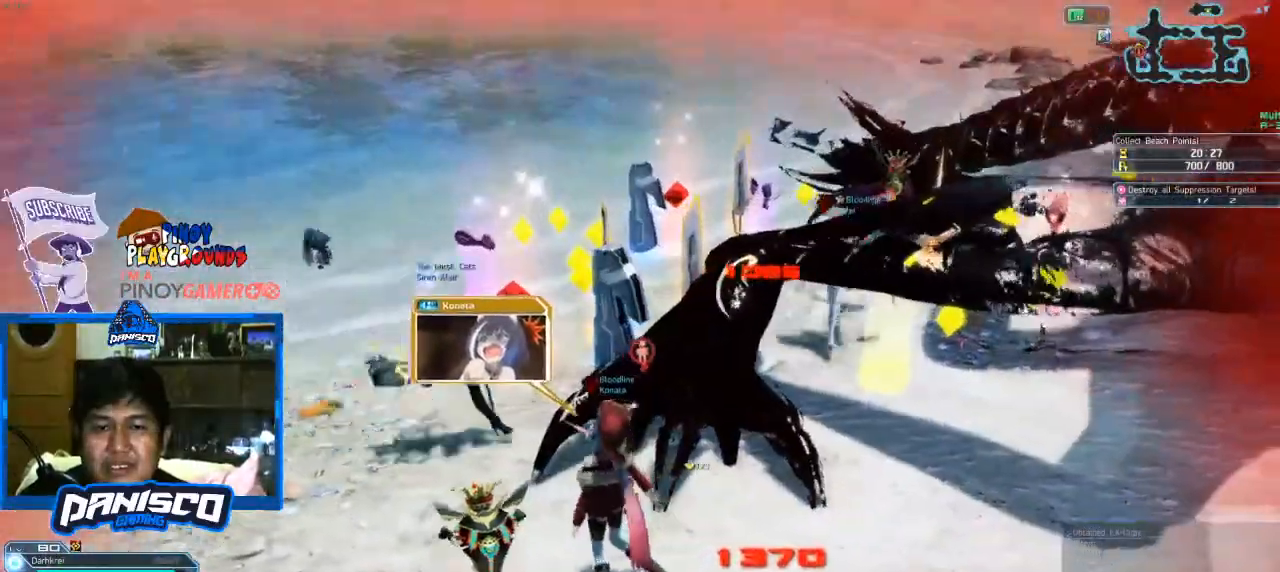
{"keys": ["w"], "mouse": [], "events": [[200, "w", "down"], [300, "a", "up"]]}
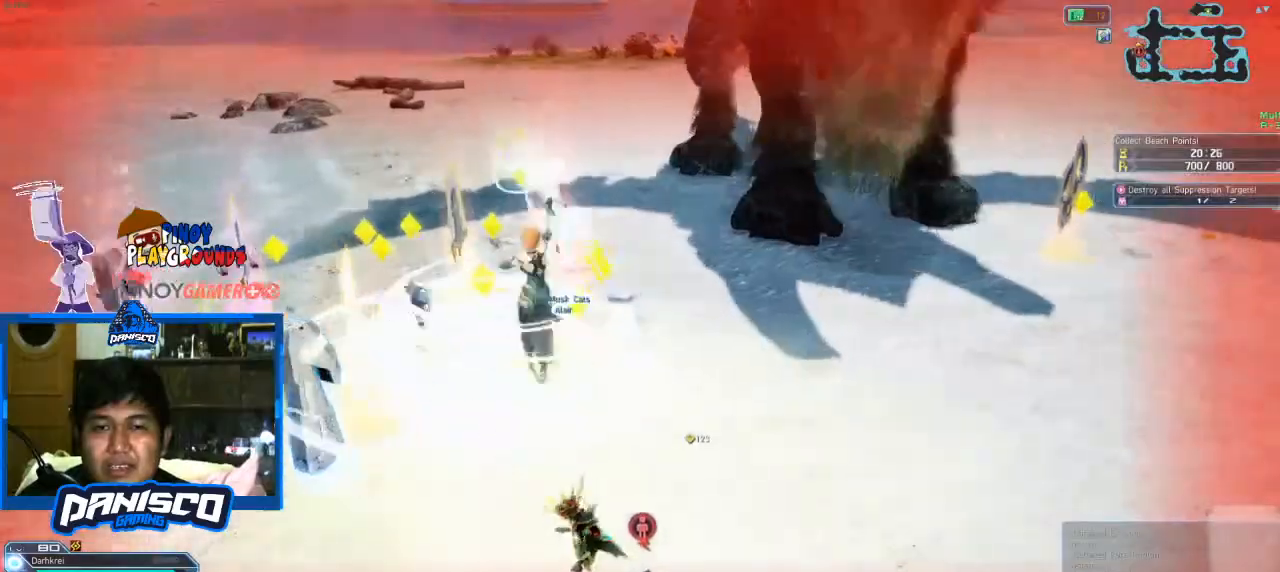
{"keys": [], "mouse": [], "events": [[166, "w", "up"]]}
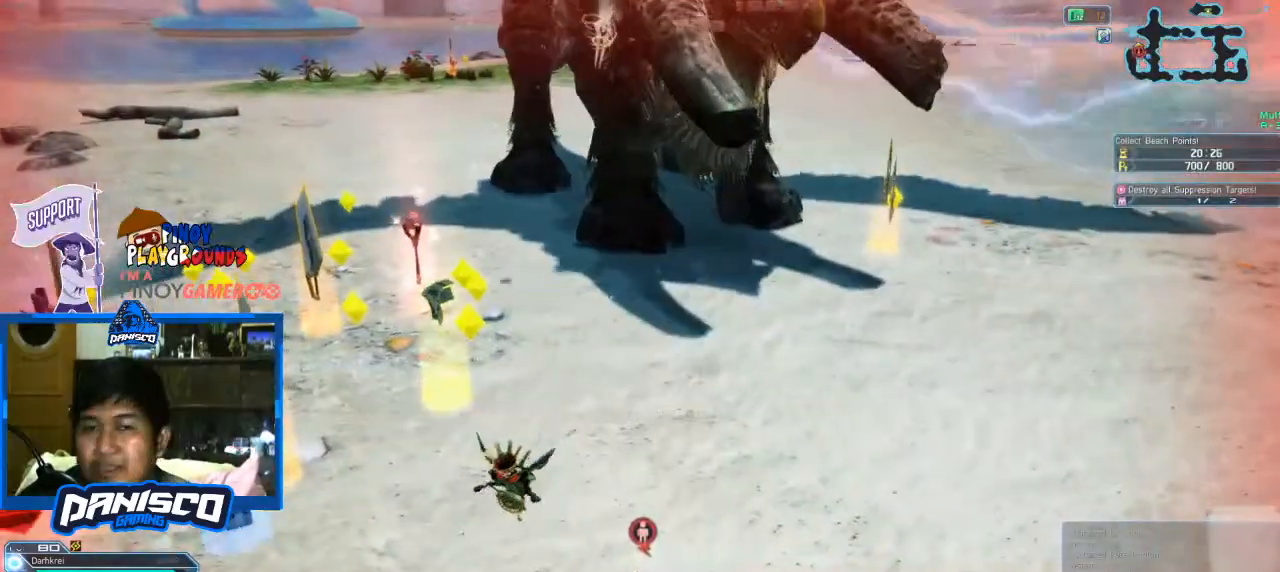
{"keys": [], "mouse": [], "events": []}
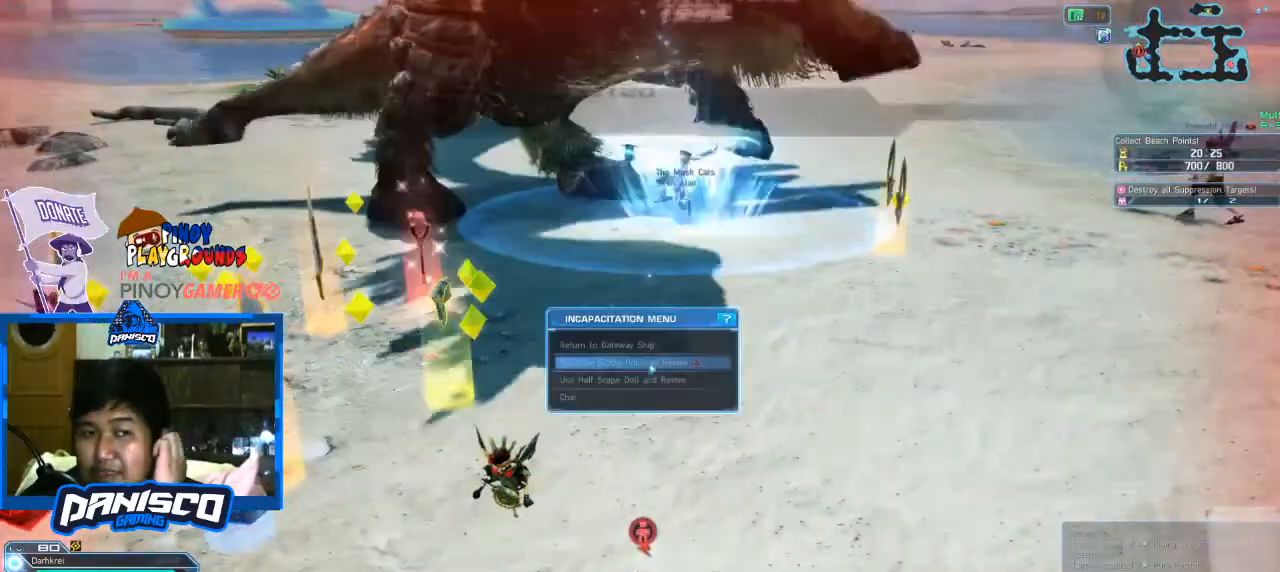
{"keys": [], "mouse": [], "events": []}
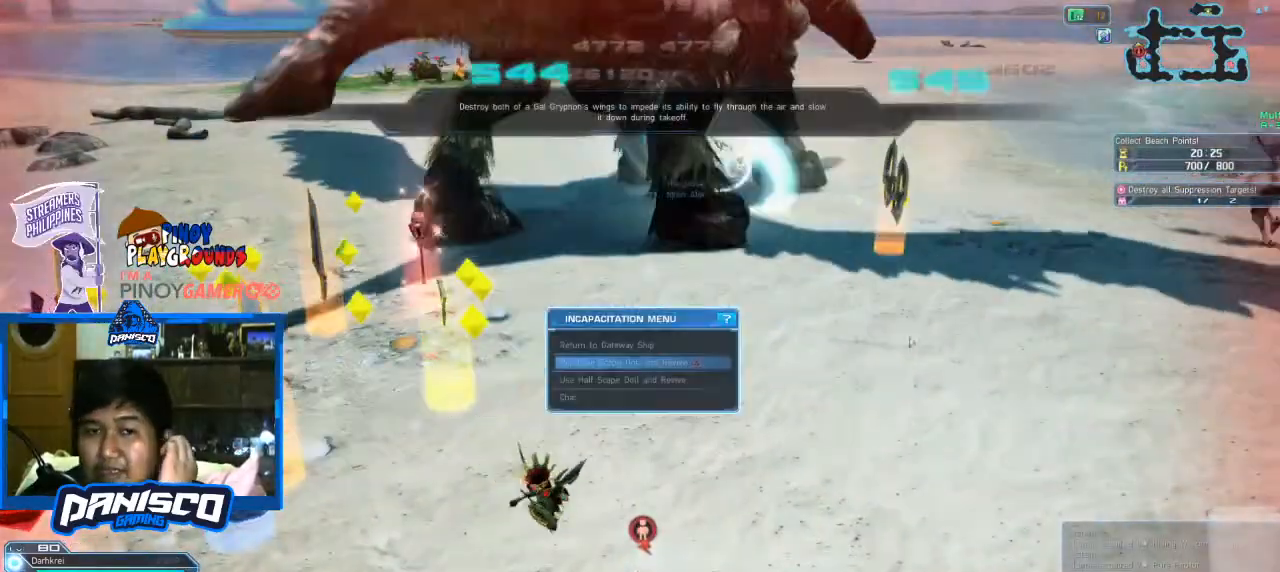
{"keys": [], "mouse": [], "events": []}
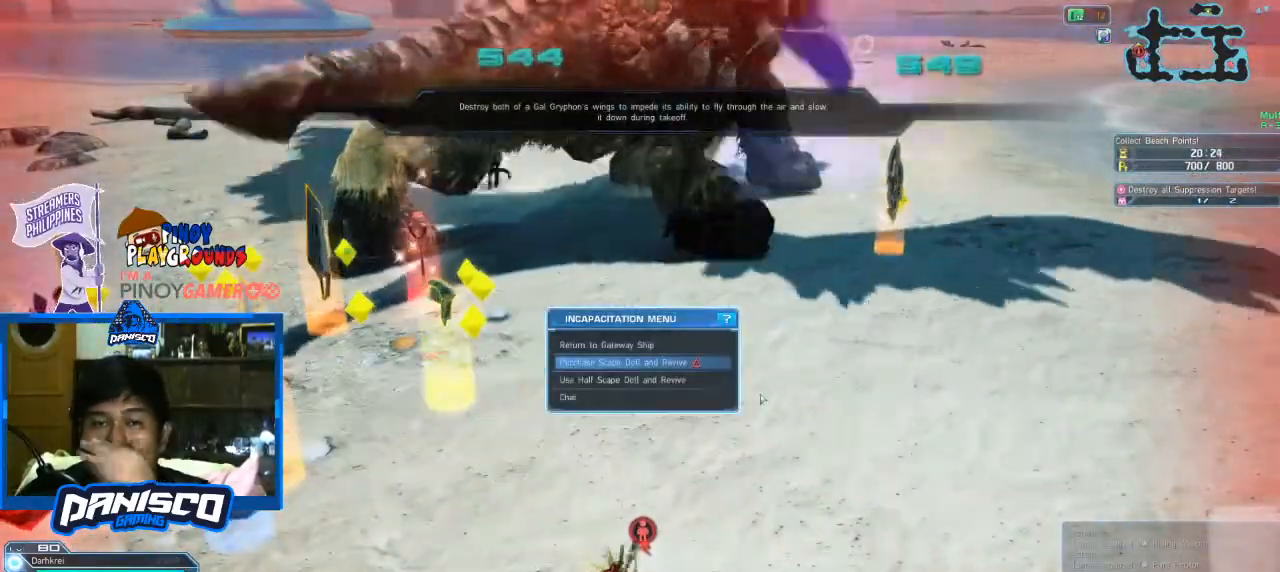
{"keys": [], "mouse": [], "events": []}
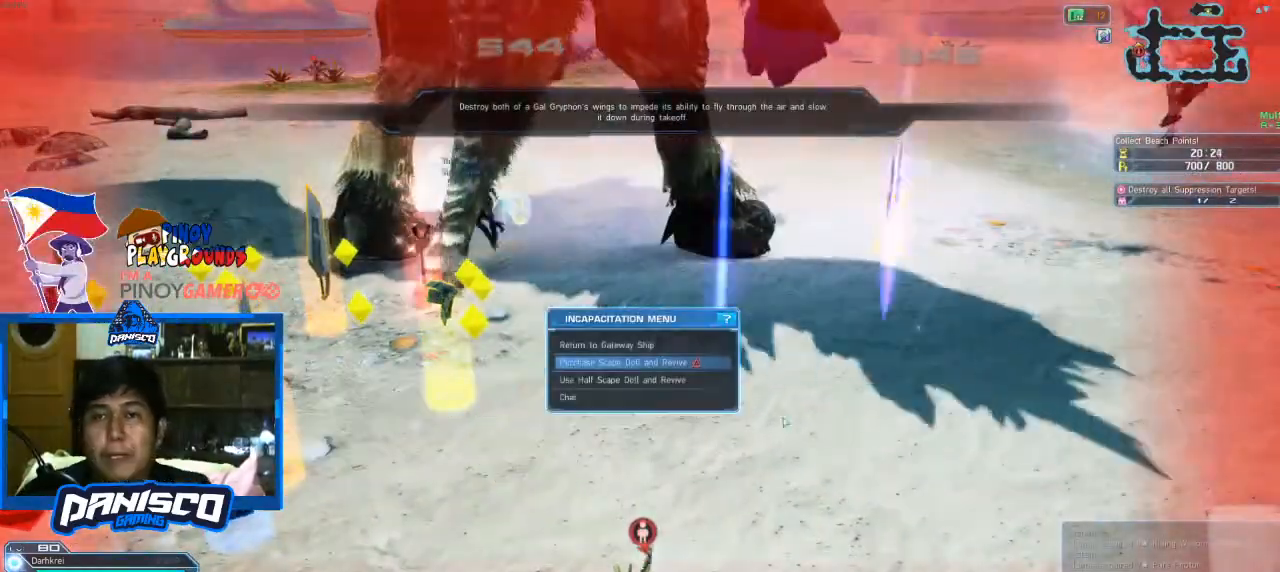
{"keys": [], "mouse": [], "events": []}
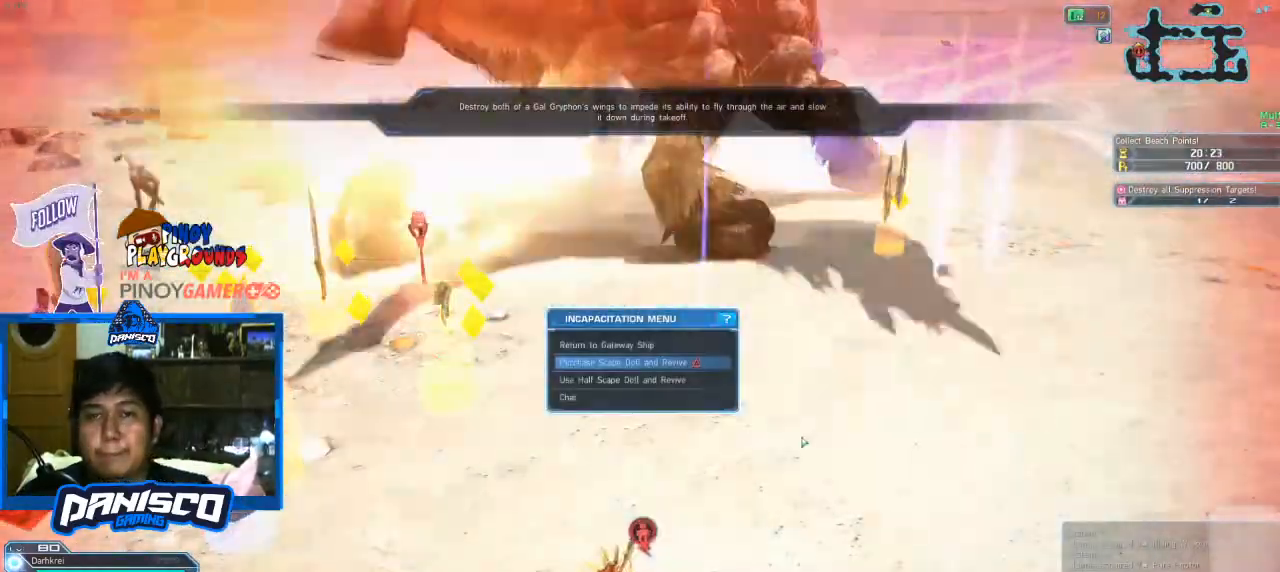
{"keys": [], "mouse": [], "events": []}
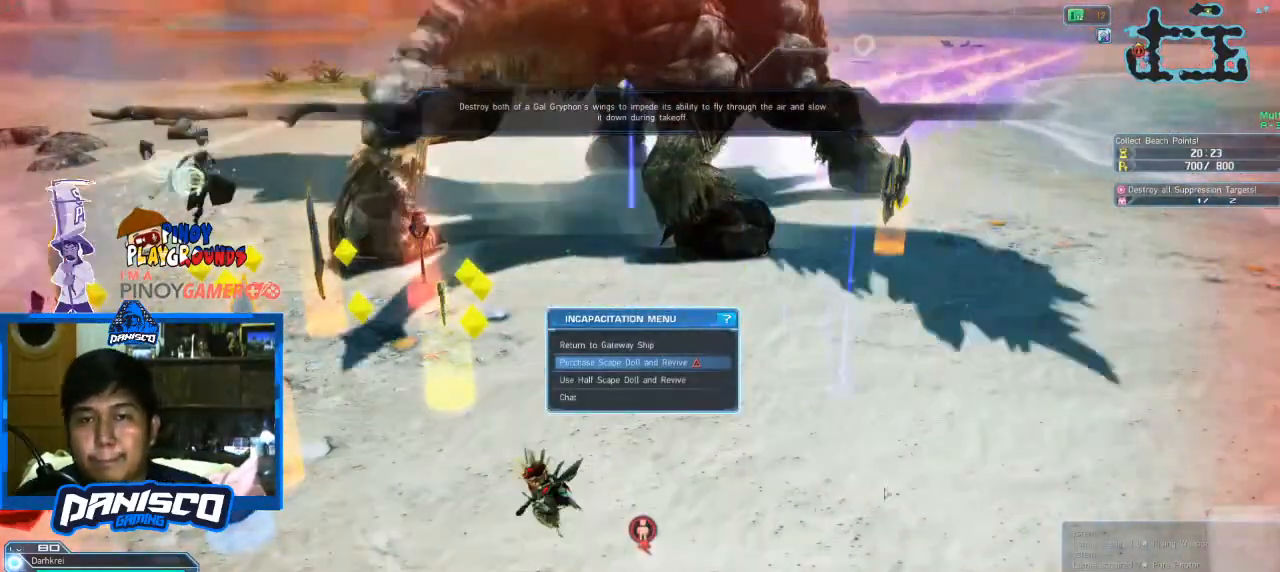
{"keys": [], "mouse": [], "events": []}
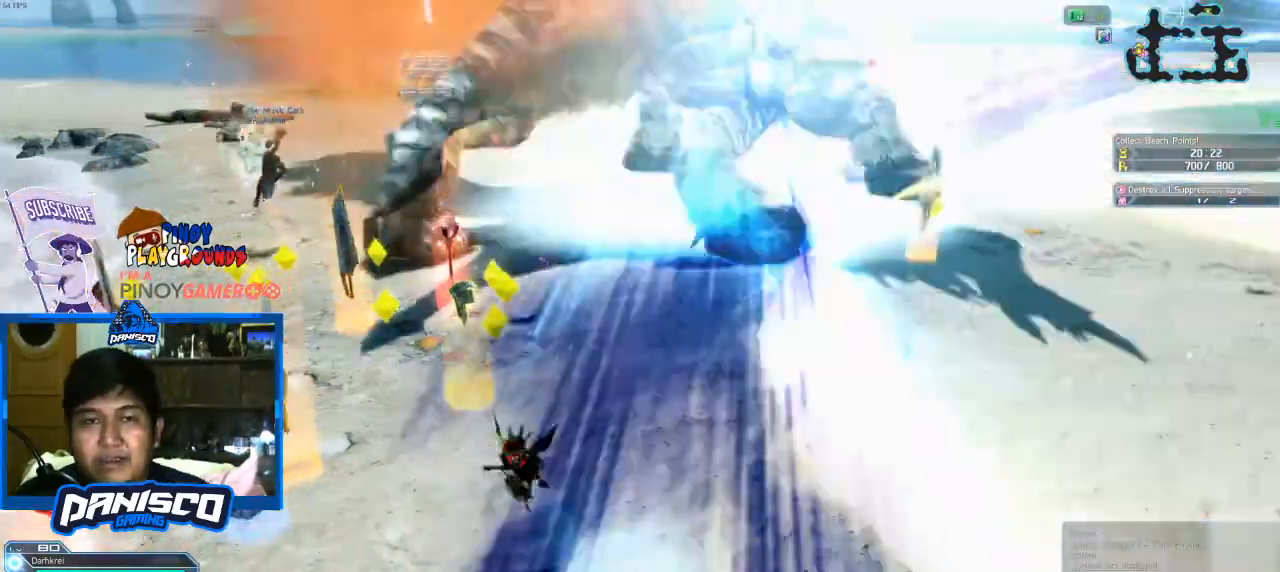
{"keys": [], "mouse": [], "events": []}
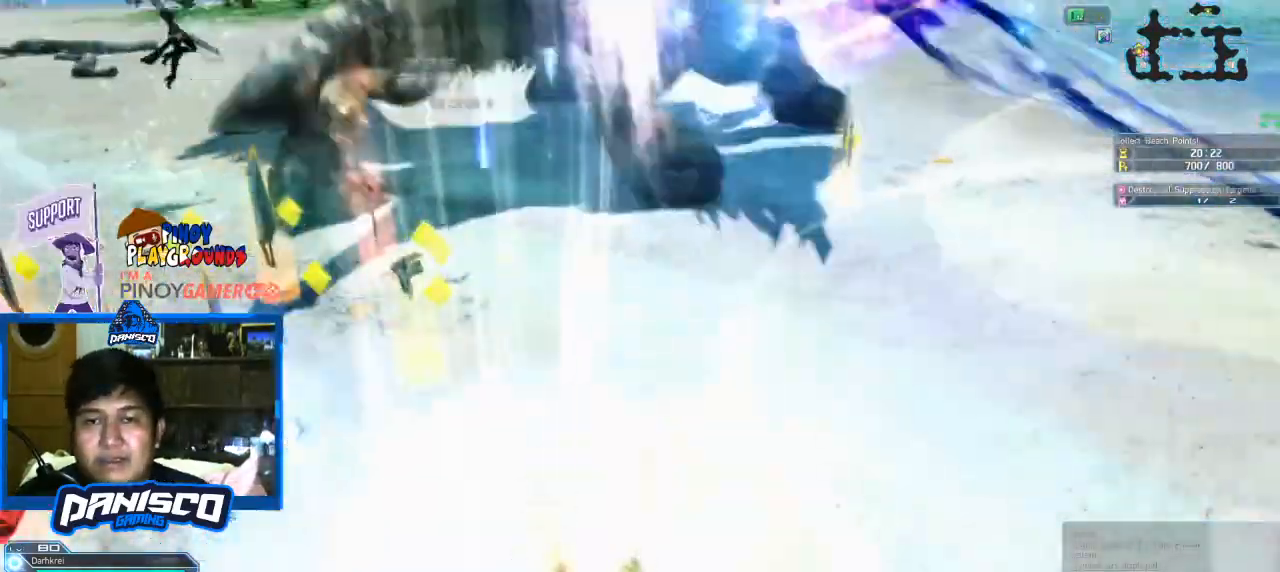
{"keys": [], "mouse": [], "events": []}
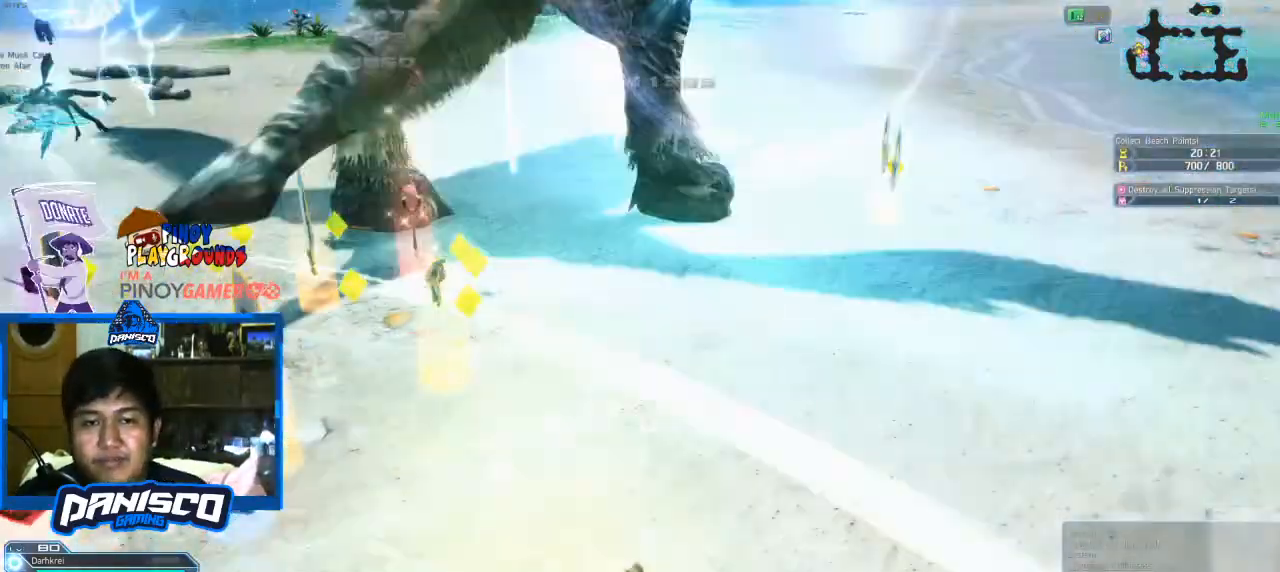
{"keys": ["d", "s"], "mouse": [], "events": [[100, "s", "down"], [333, "d", "down"]]}
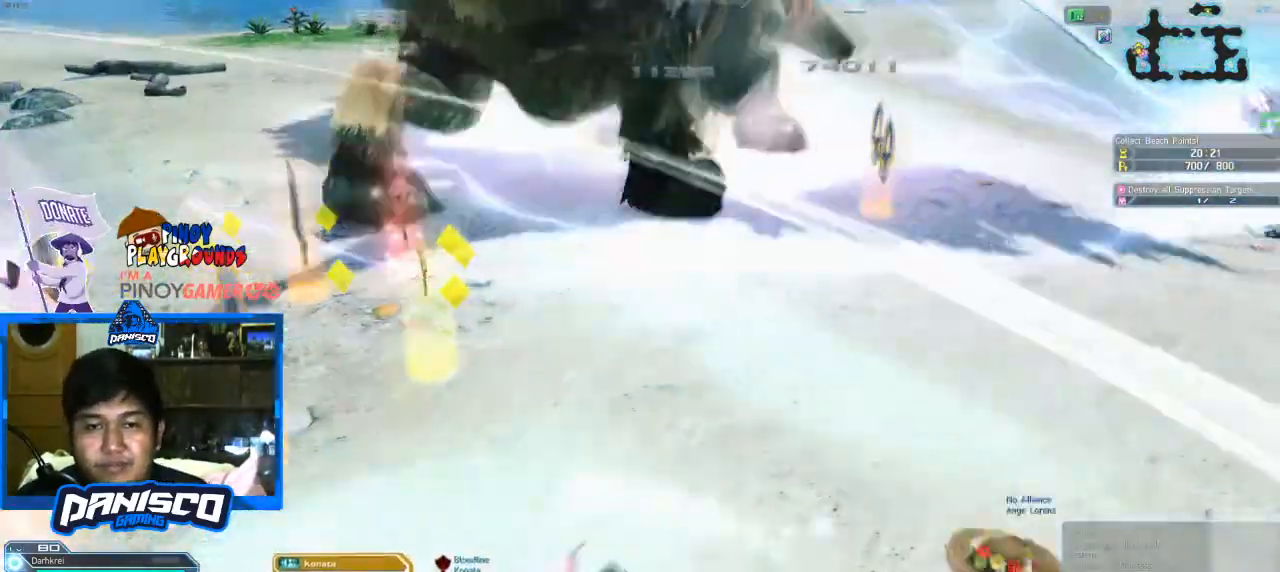
{"keys": ["d", "s"], "mouse": [], "events": []}